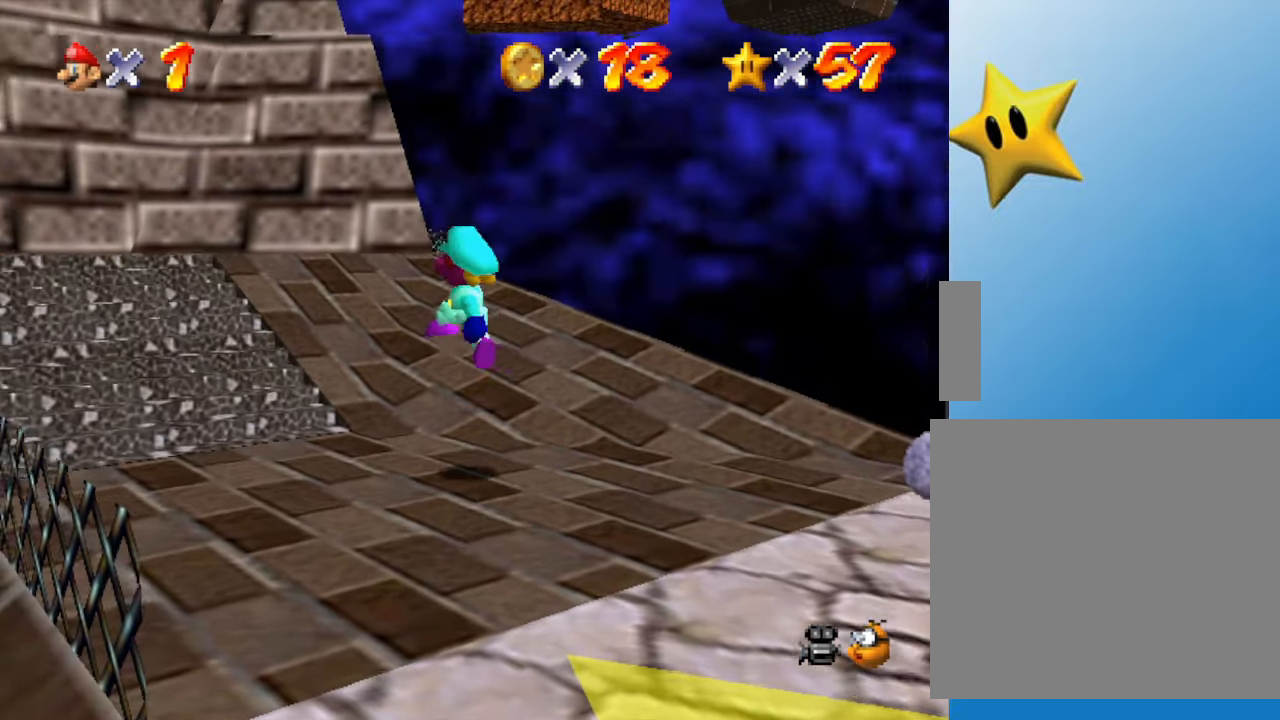
Gameplay with a controller (Nintendo layout); each line is a JSON object with the inputs held at the frame after it. "events" lists button and stick changes between this image and that frame as [ms after this image, input, new state], when the widget could be followed in between. Not read: L3 R3.
{"buttons": ["A"], "left_stick": "up-left", "events": [[117, "left_stick", "up-left"], [350, "A", "down"]]}
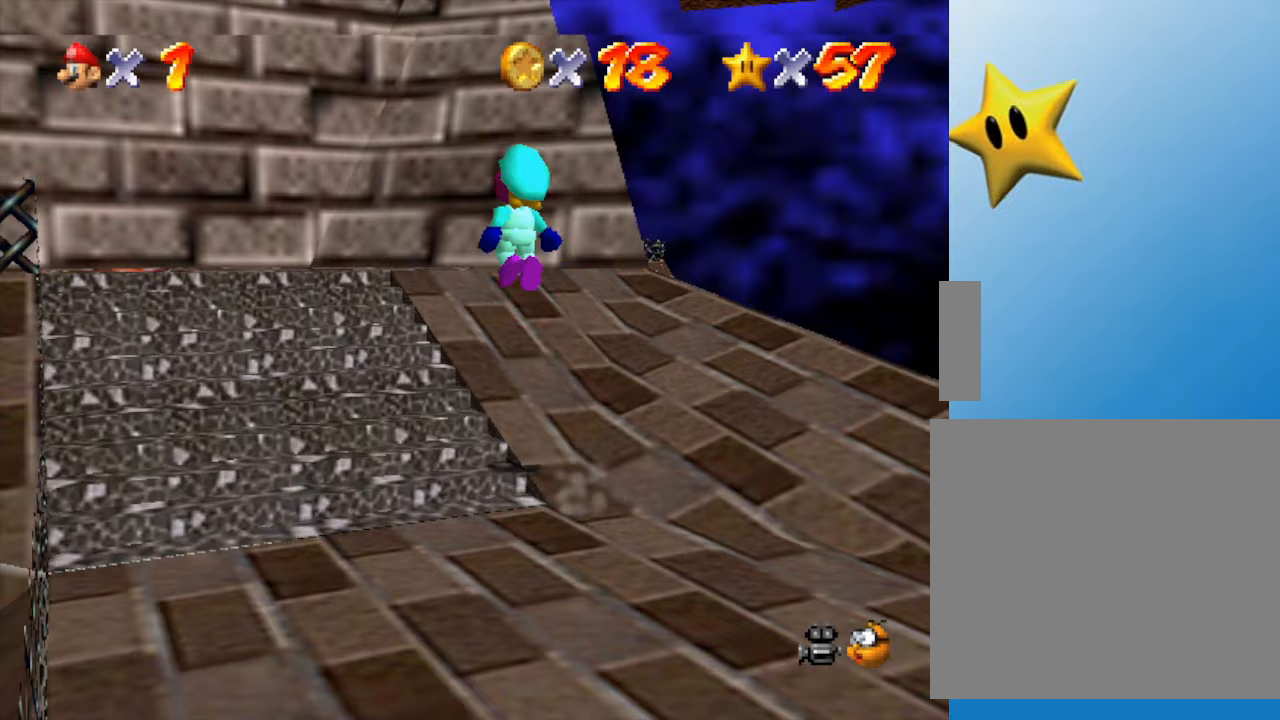
{"buttons": ["A"], "left_stick": "up", "events": [[67, "A", "up"], [500, "A", "down"], [500, "left_stick", "up"]]}
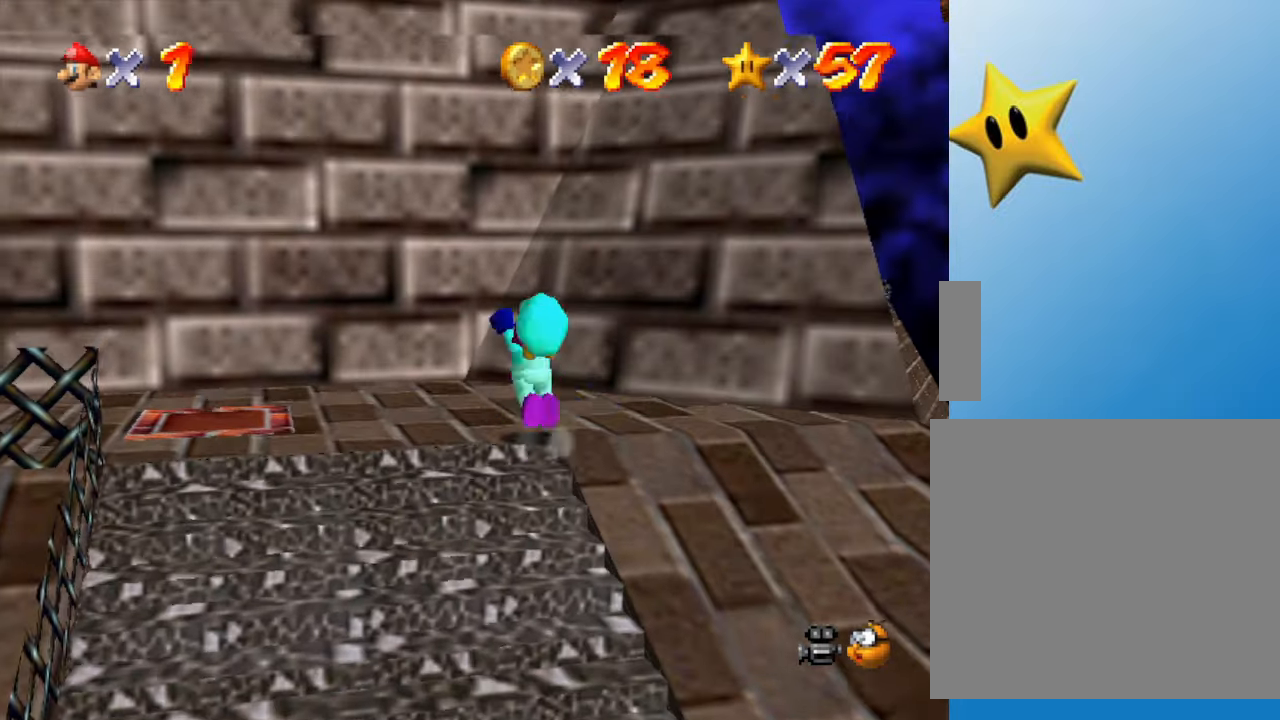
{"buttons": [], "left_stick": "up", "events": [[367, "A", "up"]]}
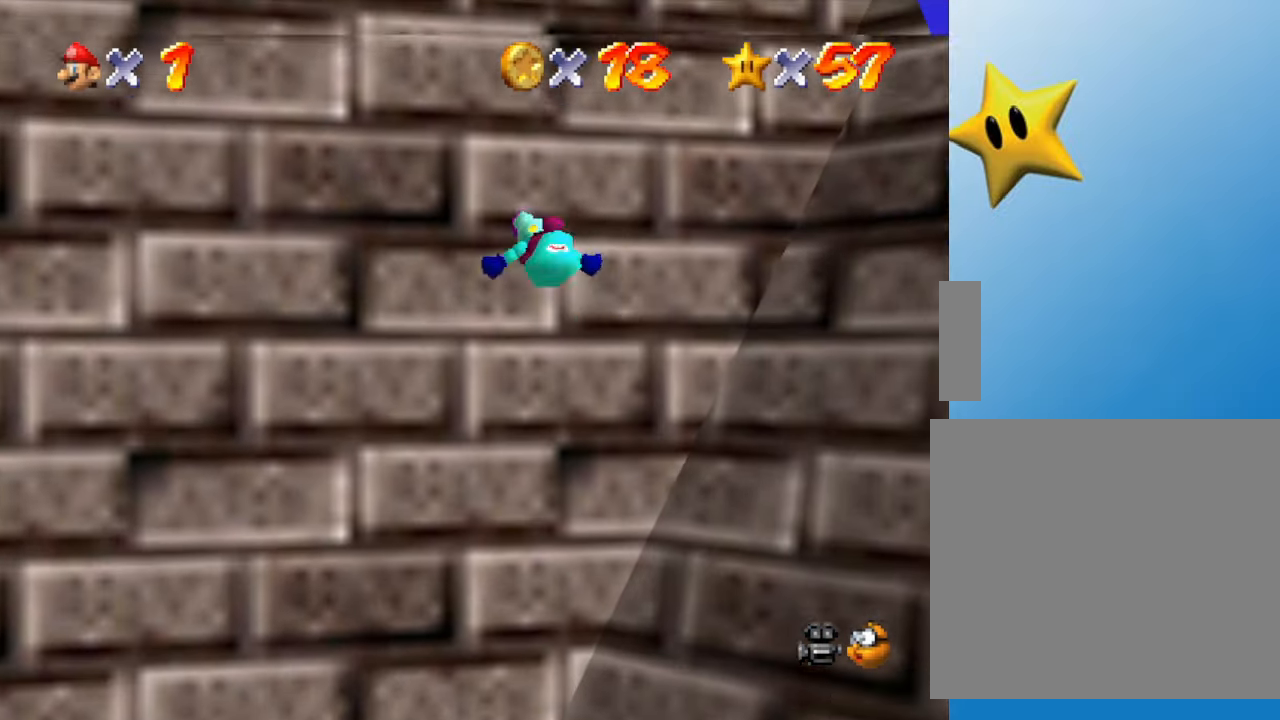
{"buttons": ["A", "B"], "left_stick": "down-right", "events": [[50, "A", "down"], [117, "left_stick", "down-right"], [333, "B", "down"]]}
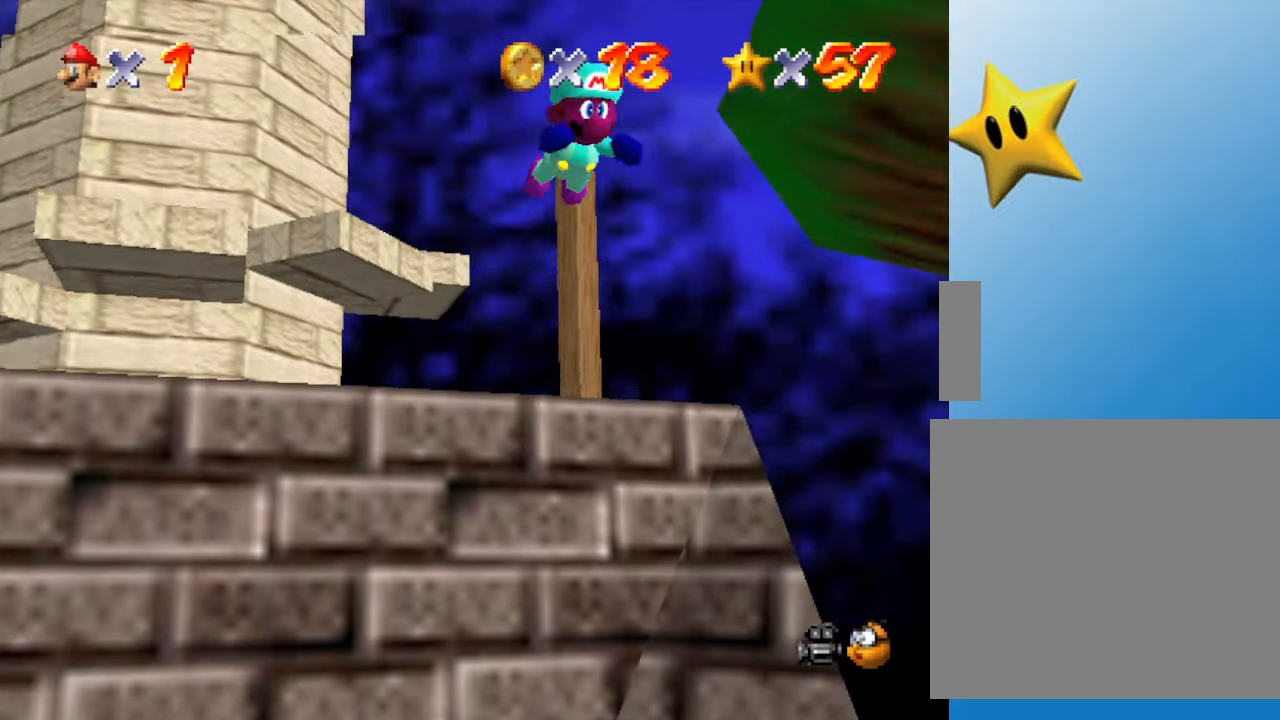
{"buttons": [], "left_stick": "right", "events": [[17, "left_stick", "right"], [150, "B", "up"], [233, "A", "up"], [350, "A", "down"], [500, "A", "up"]]}
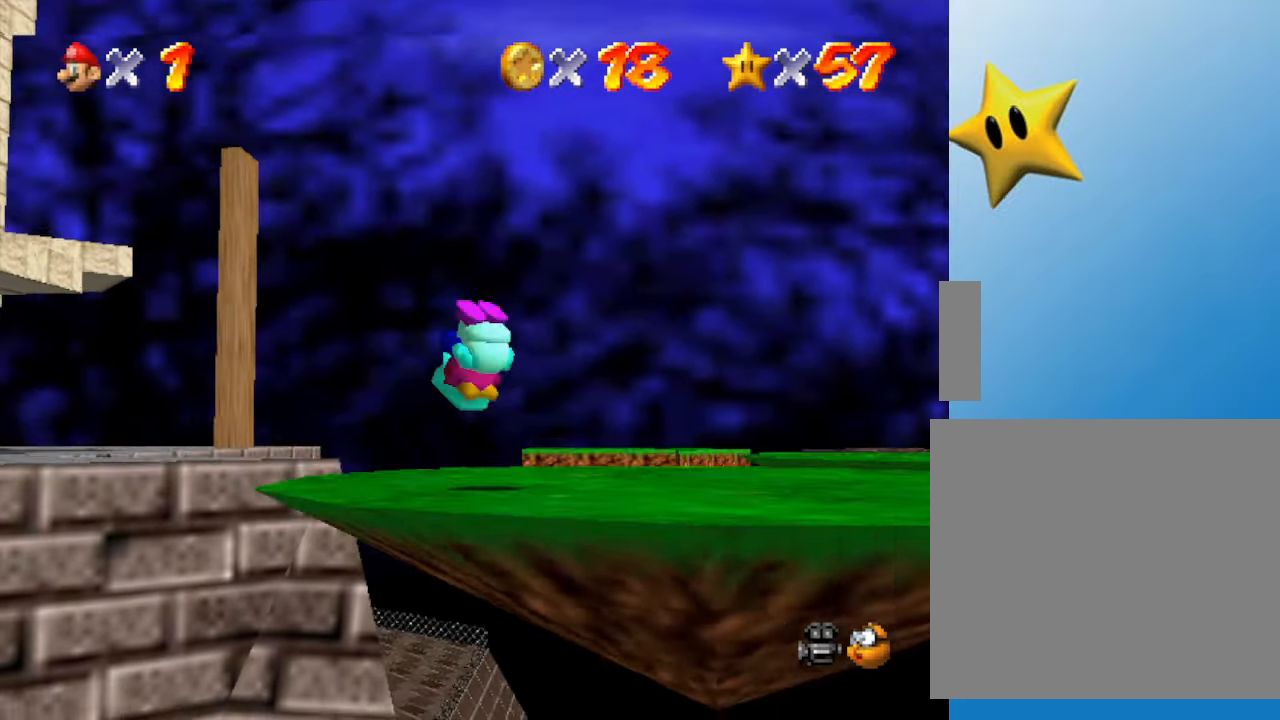
{"buttons": [], "left_stick": "center", "events": [[100, "left_stick", "up"], [250, "C_RIGHT", "down"], [283, "left_stick", "center"], [383, "C_RIGHT", "up"]]}
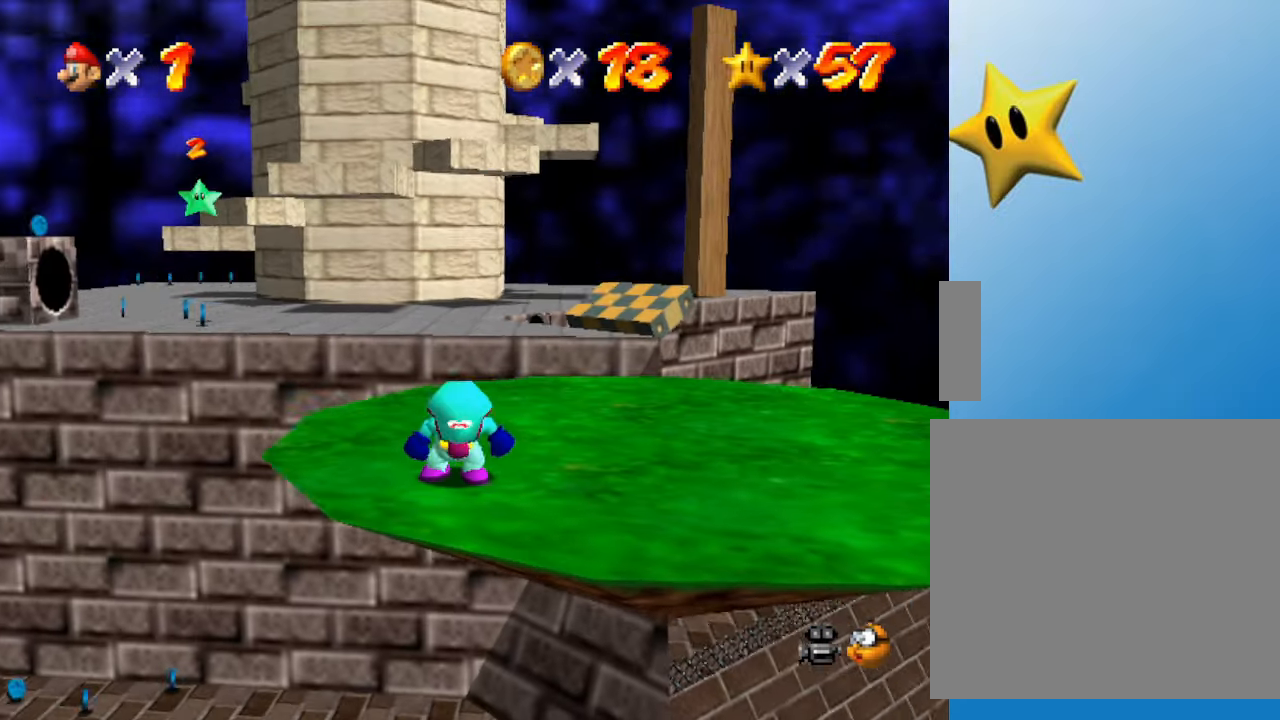
{"buttons": [], "left_stick": "up-left", "events": [[100, "left_stick", "right"], [133, "C_LEFT", "down"], [283, "C_LEFT", "up"], [283, "left_stick", "center"], [367, "C_LEFT", "down"], [467, "C_LEFT", "up"], [483, "left_stick", "up-left"]]}
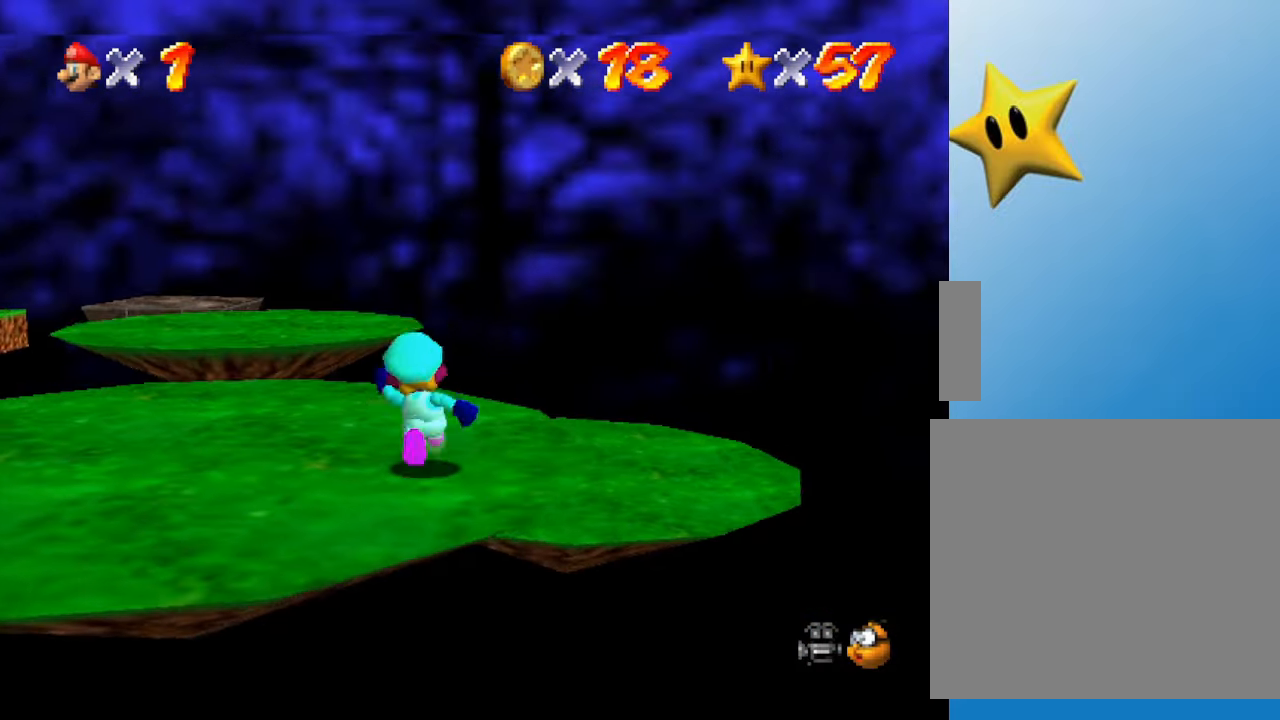
{"buttons": [], "left_stick": "center", "events": [[117, "left_stick", "left"], [133, "C_RIGHT", "down"], [233, "C_RIGHT", "up"], [383, "C_RIGHT", "down"], [383, "left_stick", "center"], [483, "C_RIGHT", "up"]]}
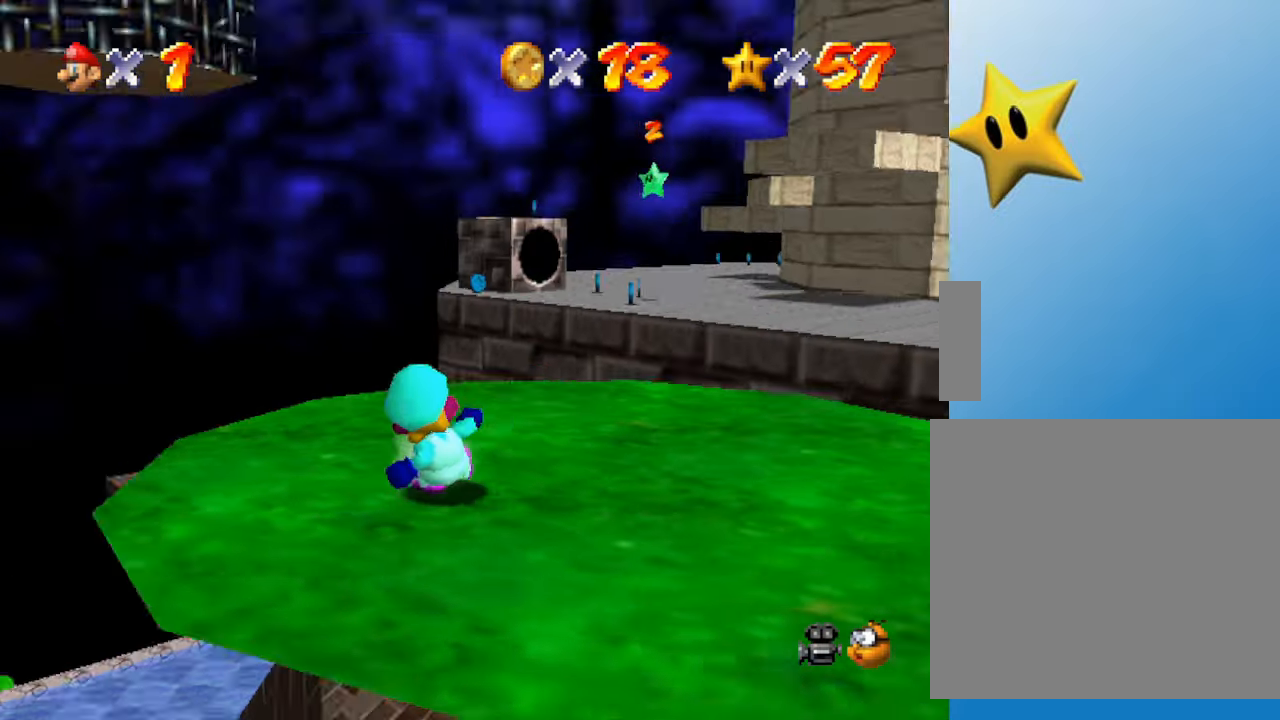
{"buttons": [], "left_stick": "down-right", "events": [[300, "left_stick", "down-right"]]}
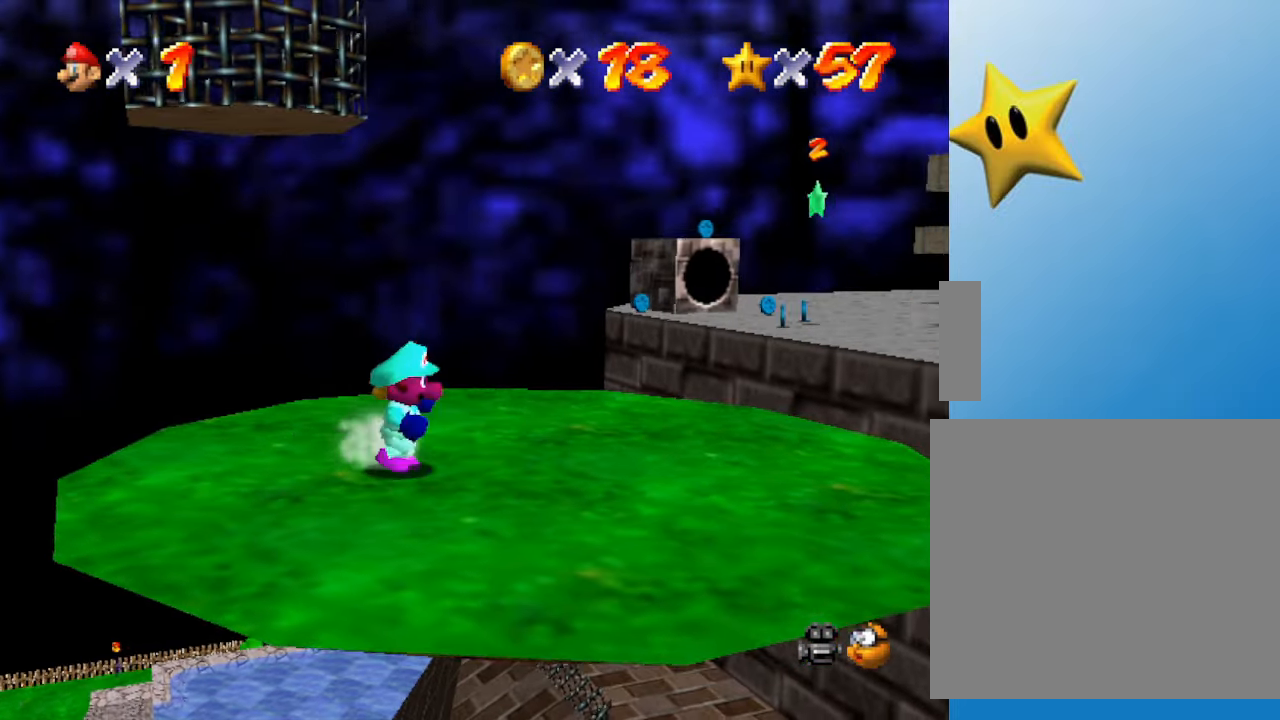
{"buttons": [], "left_stick": "right", "events": [[100, "left_stick", "right"]]}
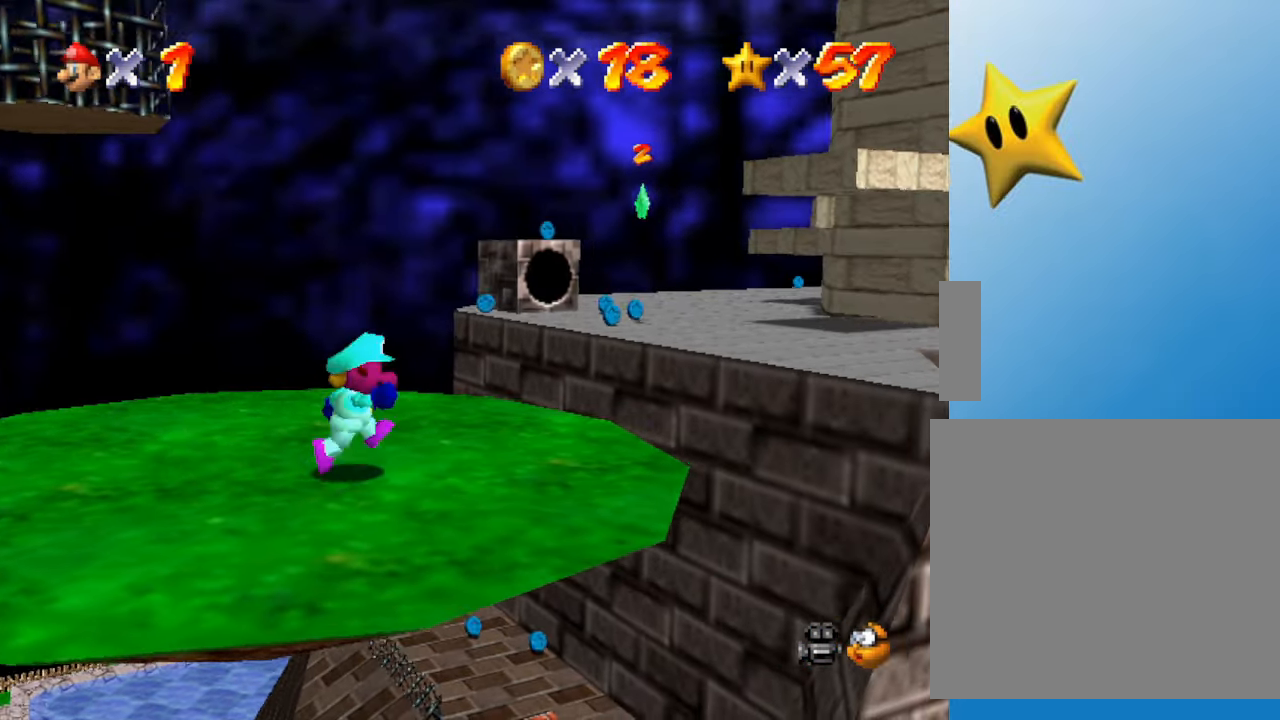
{"buttons": ["A", "Z"], "left_stick": "up-right", "events": [[33, "left_stick", "up-right"], [283, "Z", "down"], [400, "A", "down"]]}
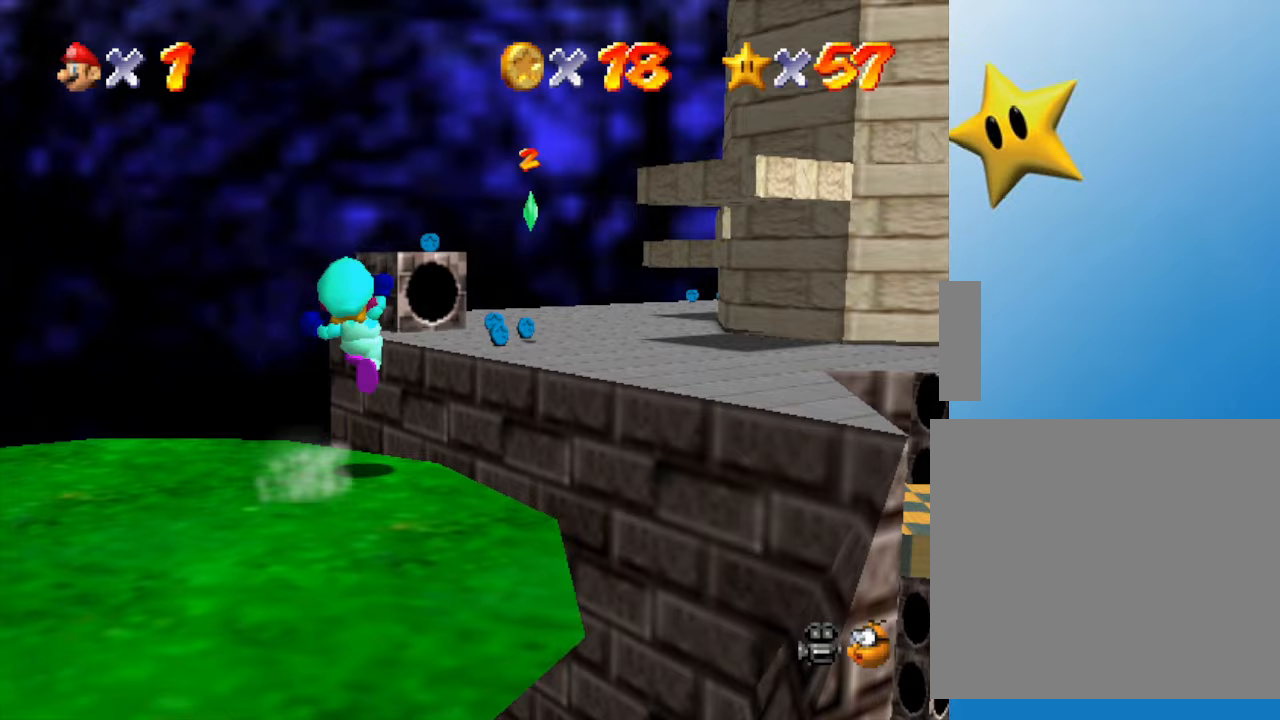
{"buttons": ["A", "Z"], "left_stick": "up", "events": [[200, "left_stick", "up"]]}
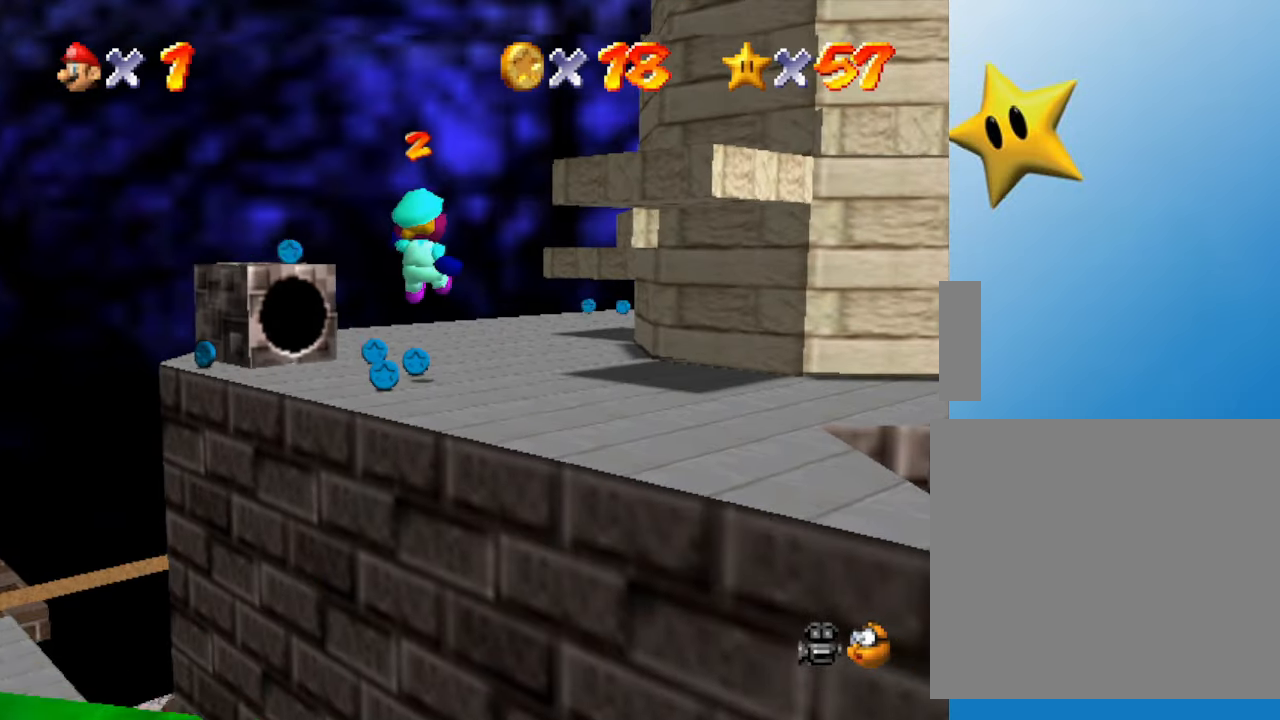
{"buttons": [], "left_stick": "down-left", "events": [[17, "left_stick", "up-left"], [200, "A", "up"], [233, "Z", "up"], [233, "left_stick", "left"], [333, "left_stick", "down-left"]]}
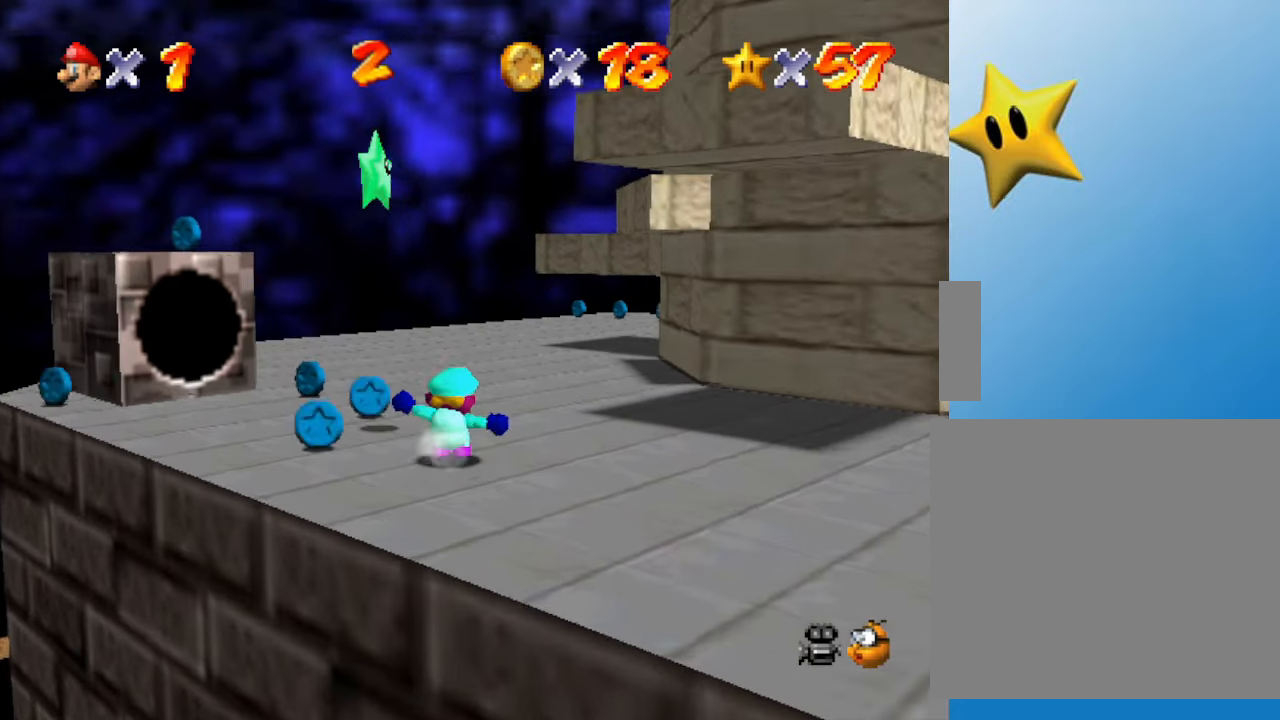
{"buttons": [], "left_stick": "up", "events": [[150, "A", "down"], [183, "left_stick", "up-left"], [250, "A", "up"], [317, "A", "down"], [317, "left_stick", "down-left"], [400, "A", "up"], [433, "left_stick", "center"], [500, "left_stick", "up"]]}
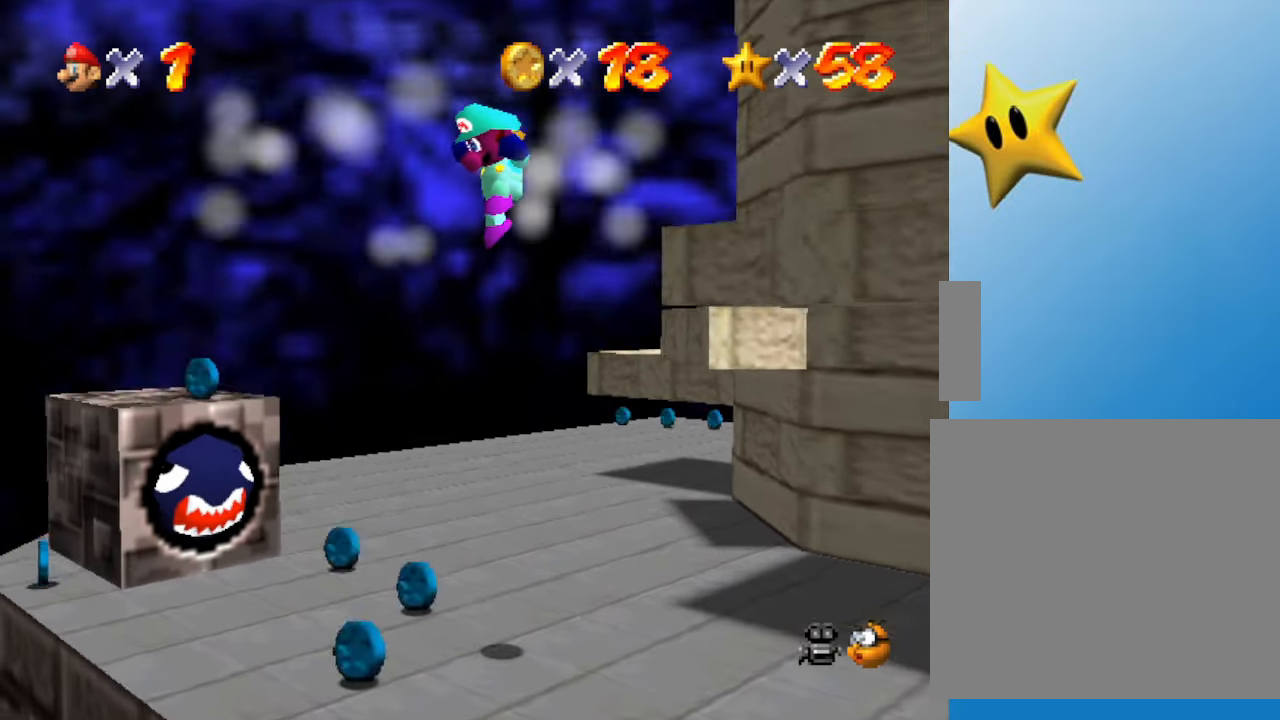
{"buttons": [], "left_stick": "center", "events": [[283, "left_stick", "center"]]}
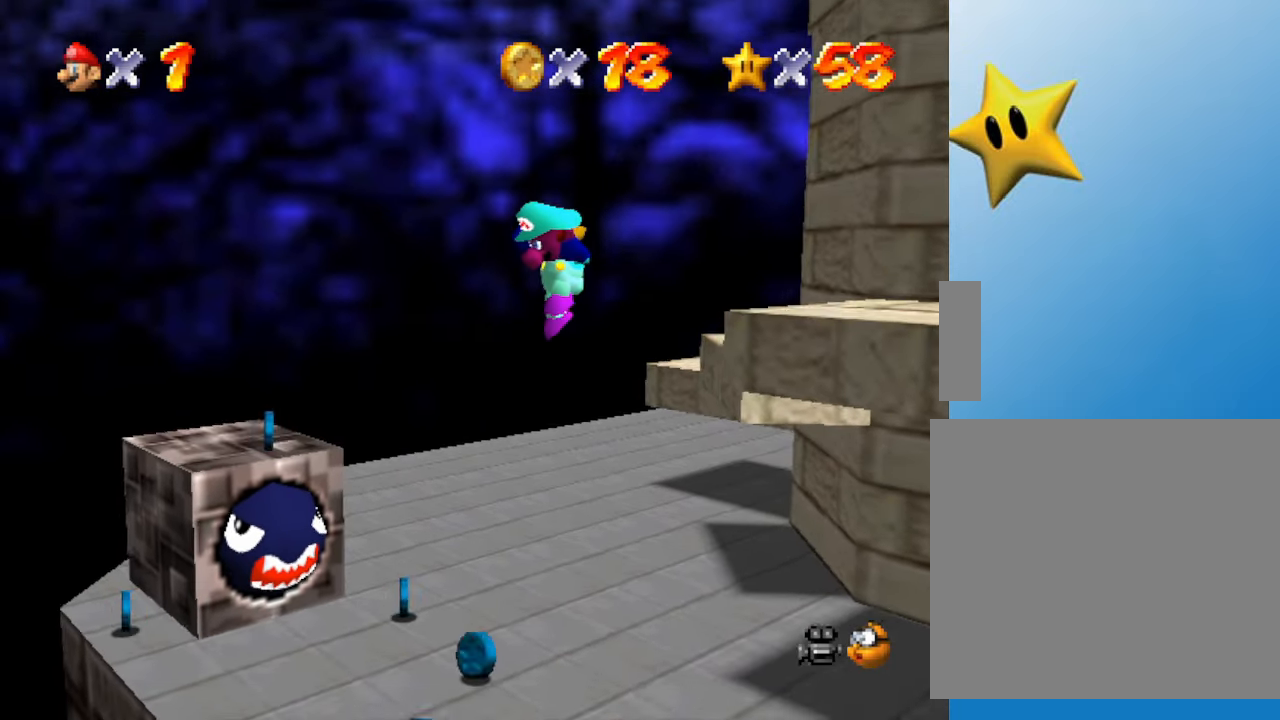
{"buttons": [], "left_stick": "center", "events": []}
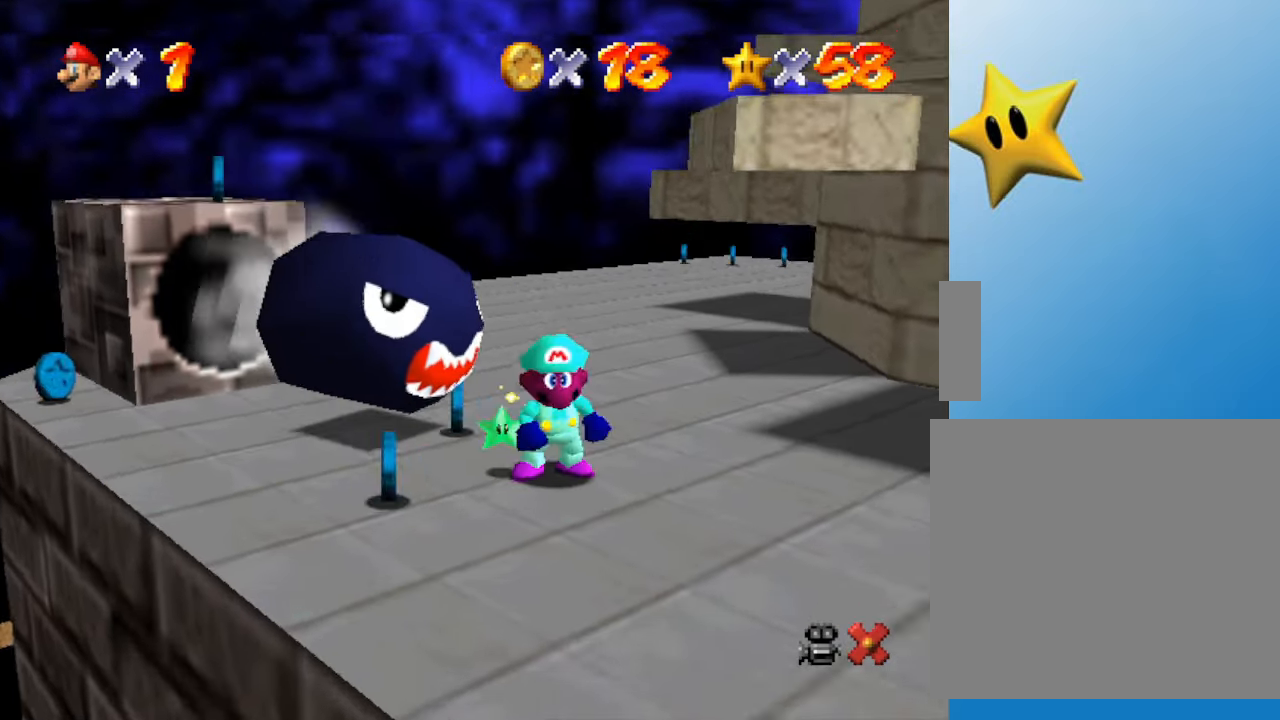
{"buttons": [], "left_stick": "center", "events": []}
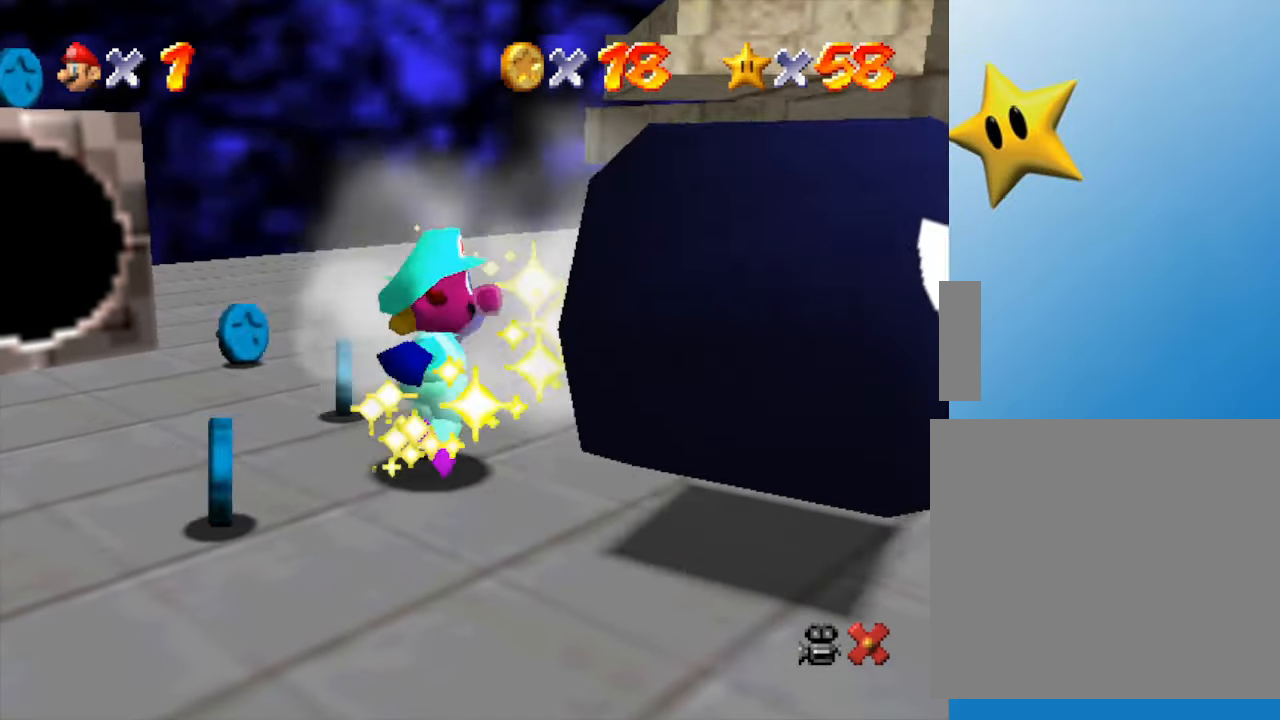
{"buttons": [], "left_stick": "center", "events": []}
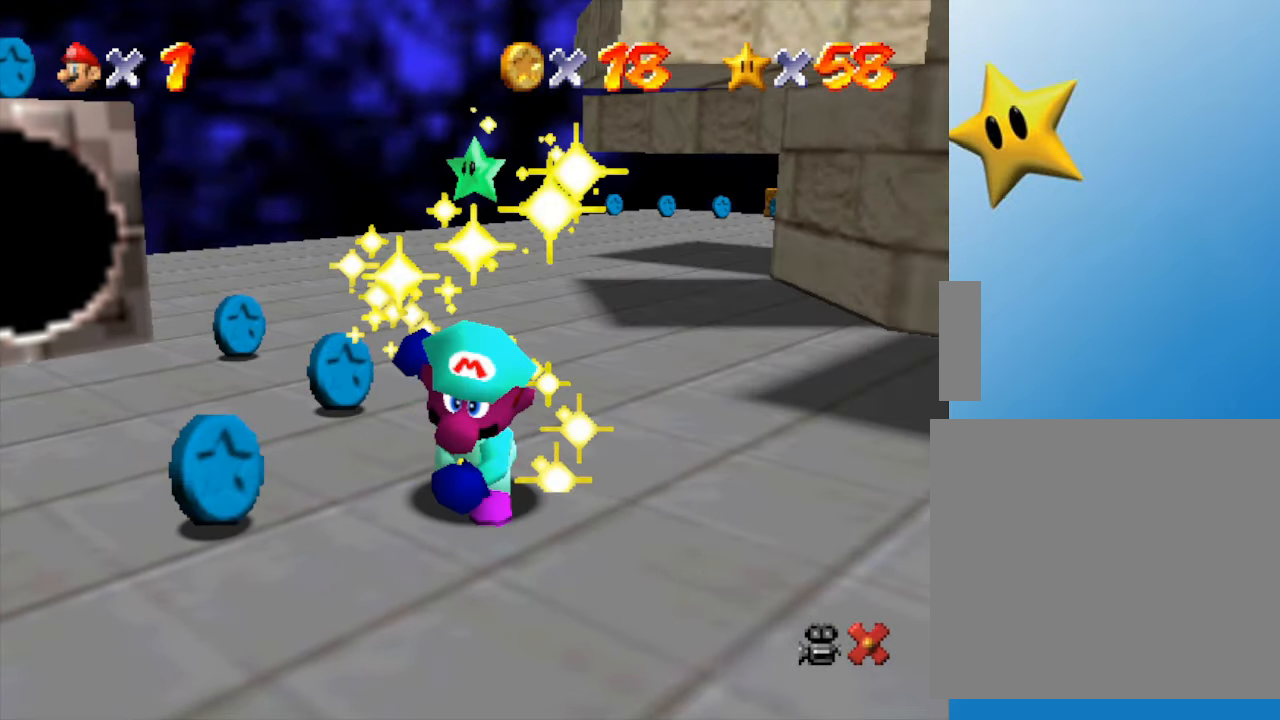
{"buttons": [], "left_stick": "center", "events": []}
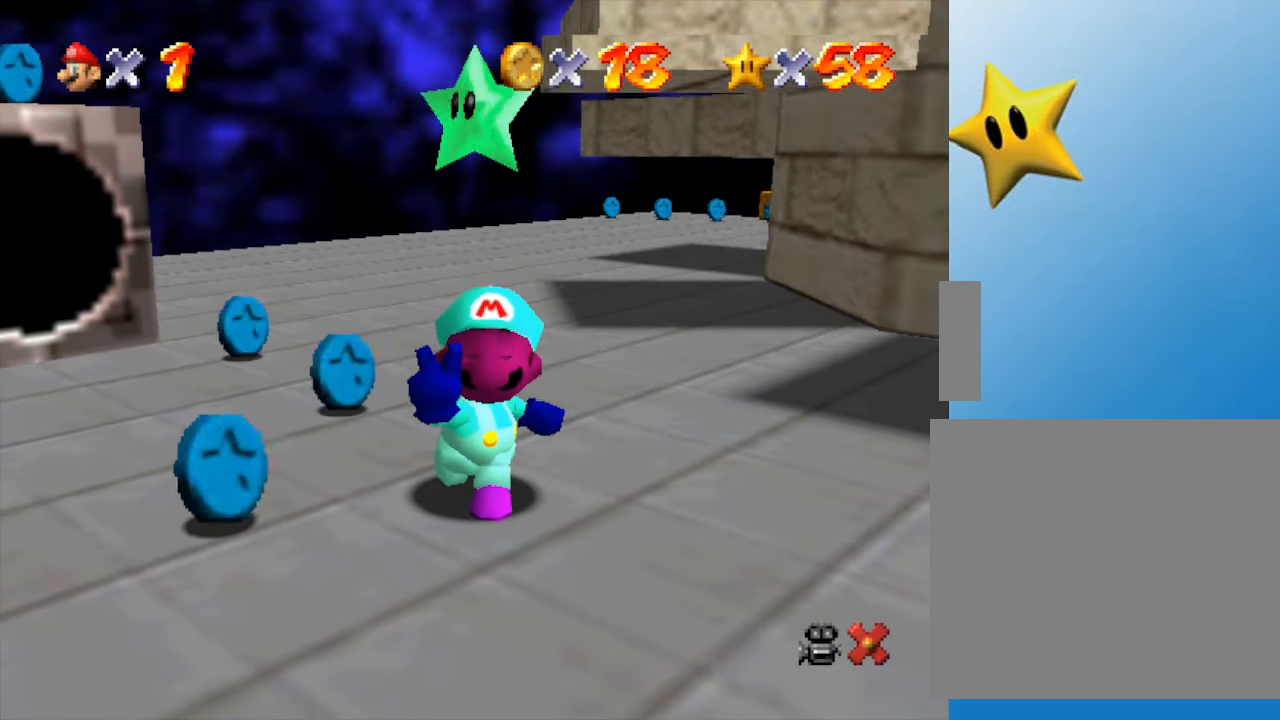
{"buttons": ["A"], "left_stick": "center", "events": [[450, "A", "down"]]}
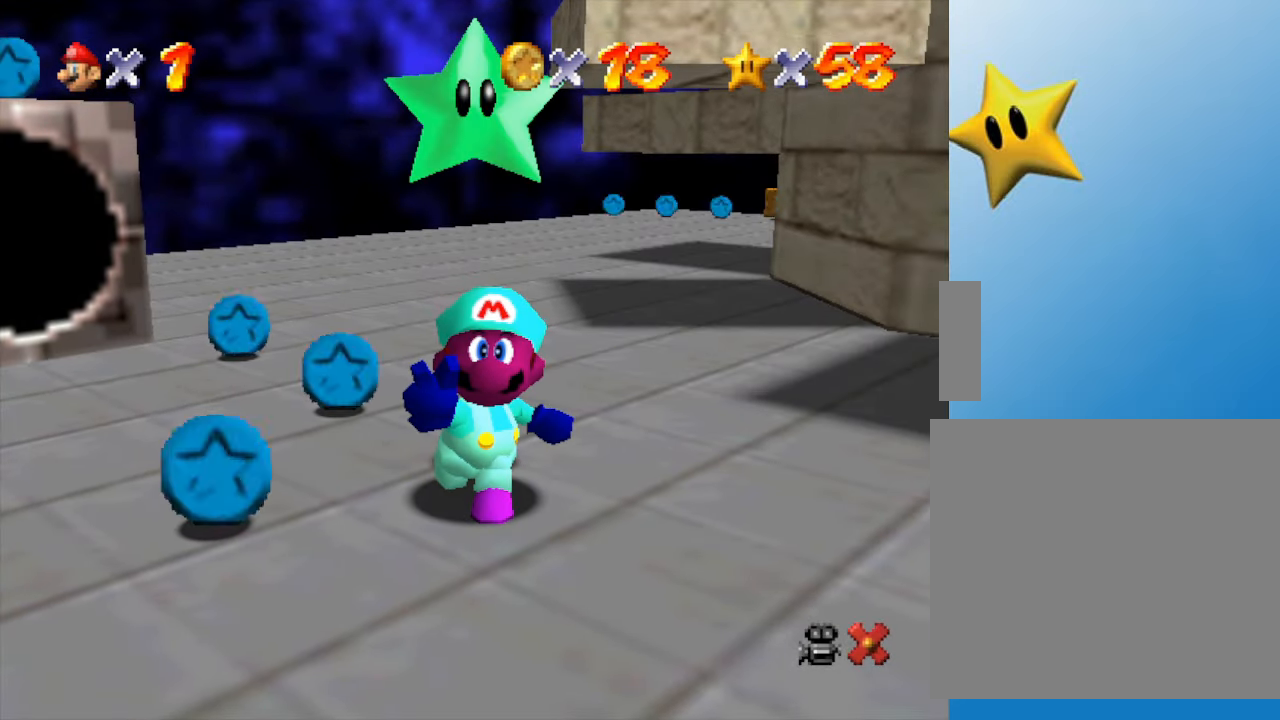
{"buttons": [], "left_stick": "center", "events": [[67, "A", "up"], [167, "A", "down"], [233, "A", "up"], [283, "A", "down"], [350, "A", "up"], [450, "A", "down"], [500, "A", "up"]]}
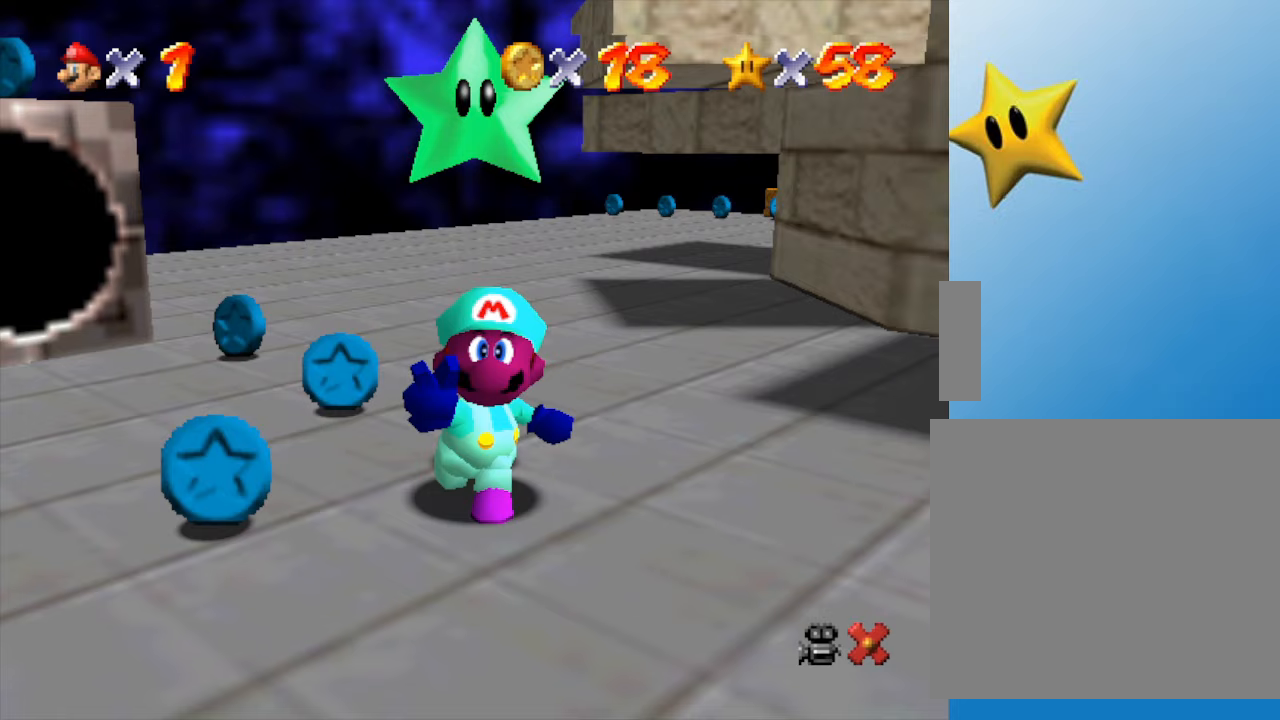
{"buttons": ["A"], "left_stick": "center", "events": [[67, "A", "down"], [167, "A", "up"], [250, "A", "down"], [283, "A", "up"], [400, "A", "down"], [467, "A", "up"], [500, "A", "down"]]}
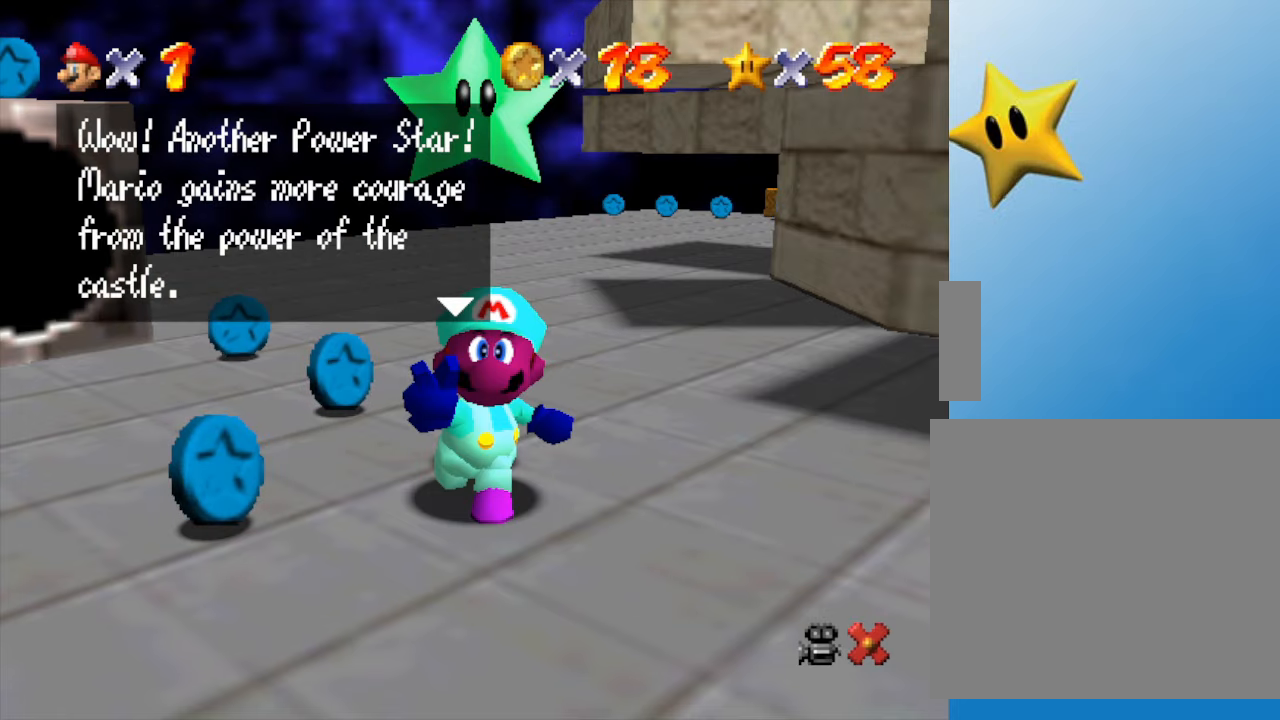
{"buttons": ["A"], "left_stick": "center", "events": [[100, "A", "up"], [167, "A", "down"], [233, "A", "up"], [283, "A", "down"], [383, "A", "up"], [417, "A", "down"]]}
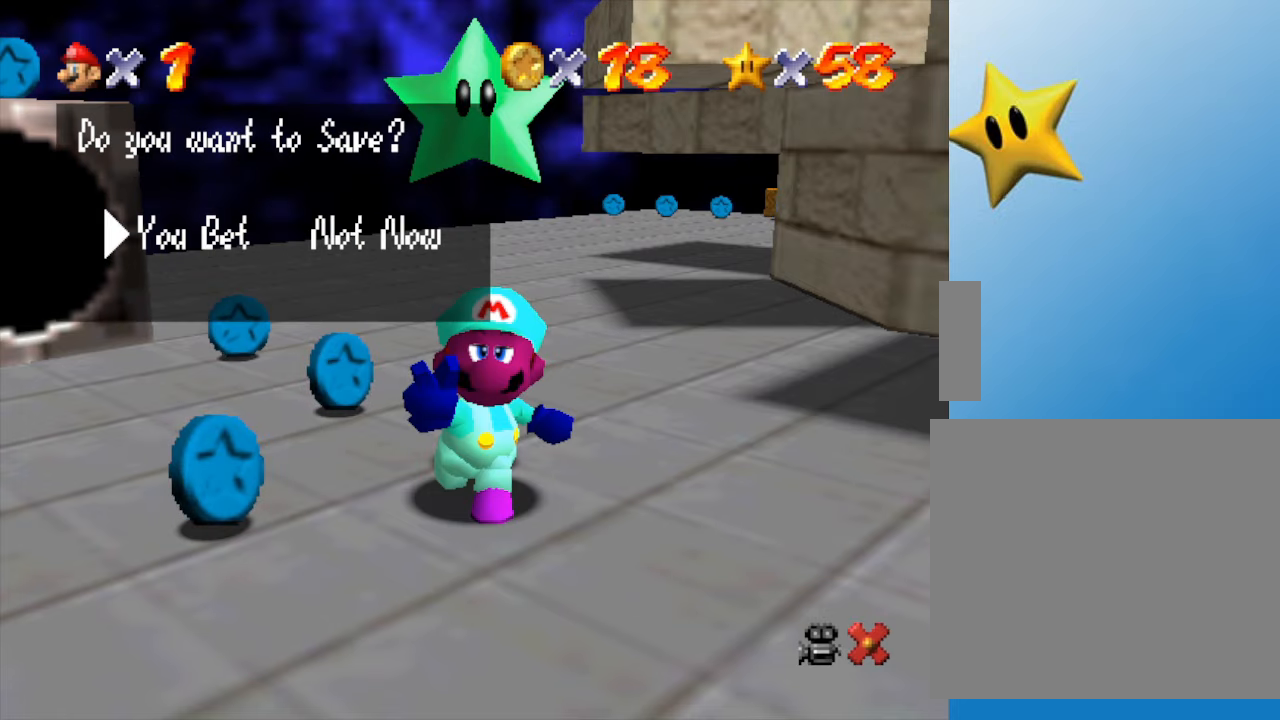
{"buttons": [], "left_stick": "up", "events": [[33, "A", "up"], [67, "A", "down"], [217, "left_stick", "up"], [283, "A", "up"]]}
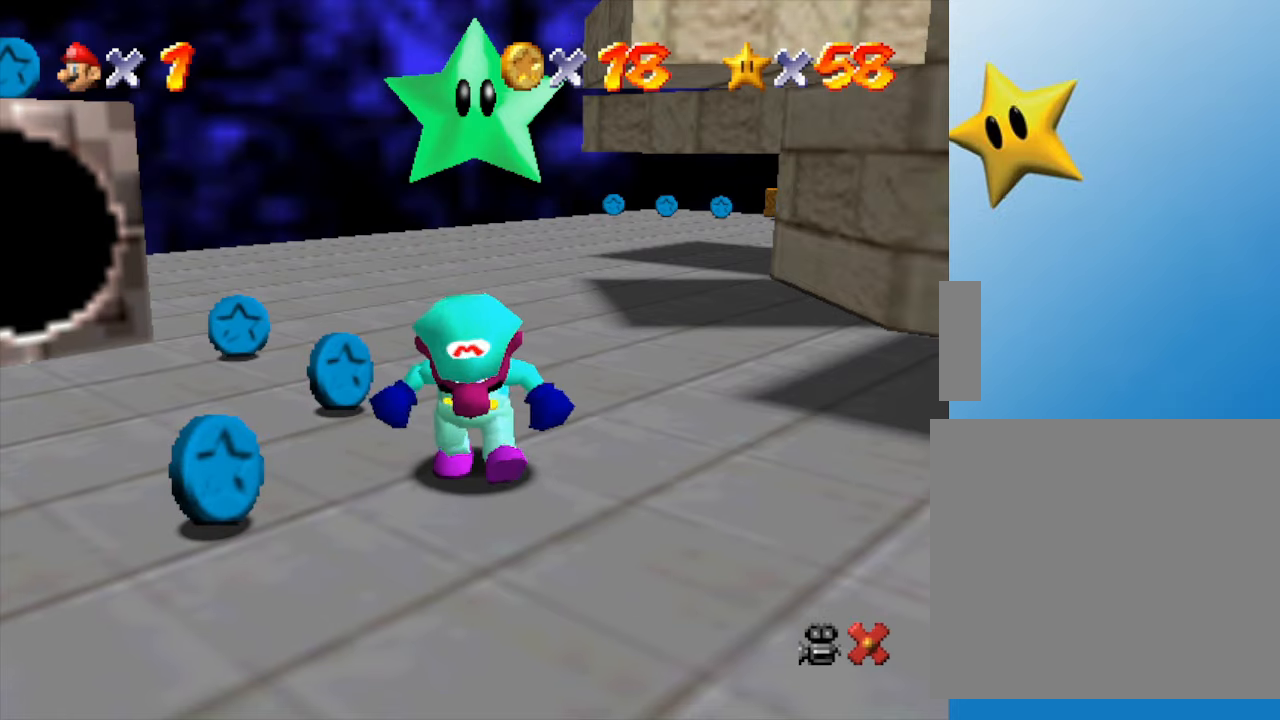
{"buttons": [], "left_stick": "up", "events": []}
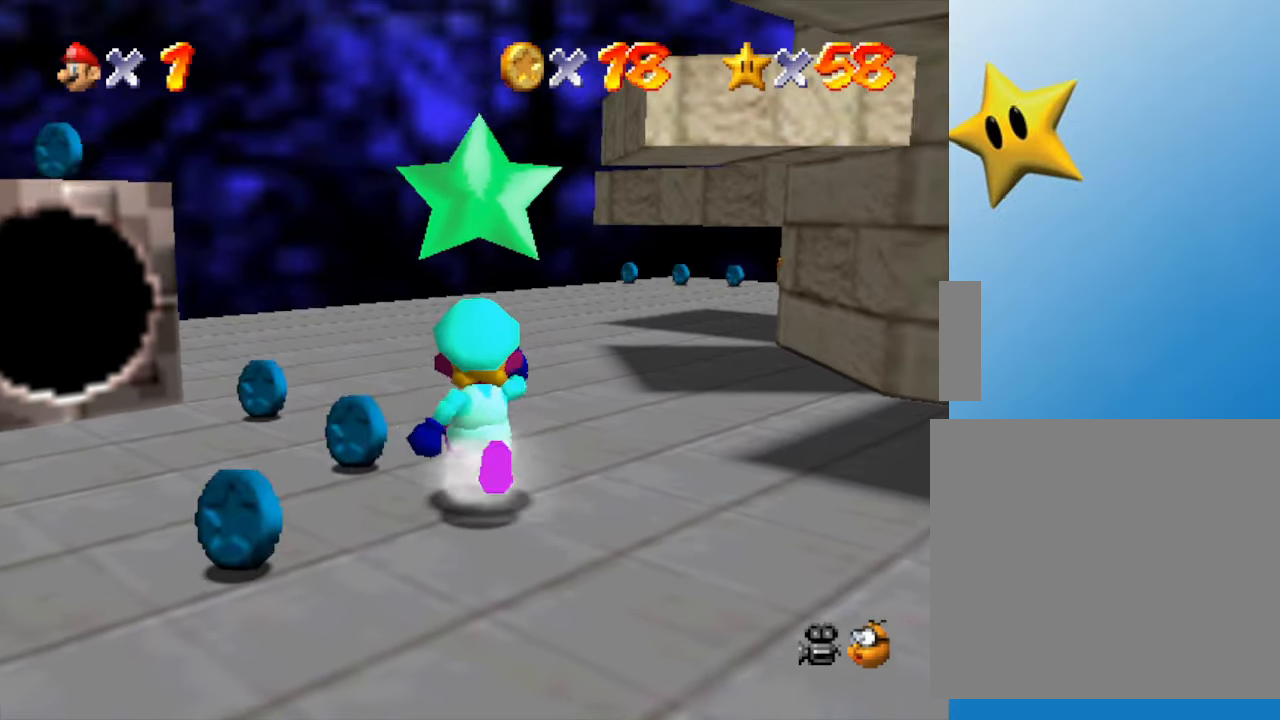
{"buttons": ["C_LEFT"], "left_stick": "up", "events": [[367, "C_LEFT", "down"]]}
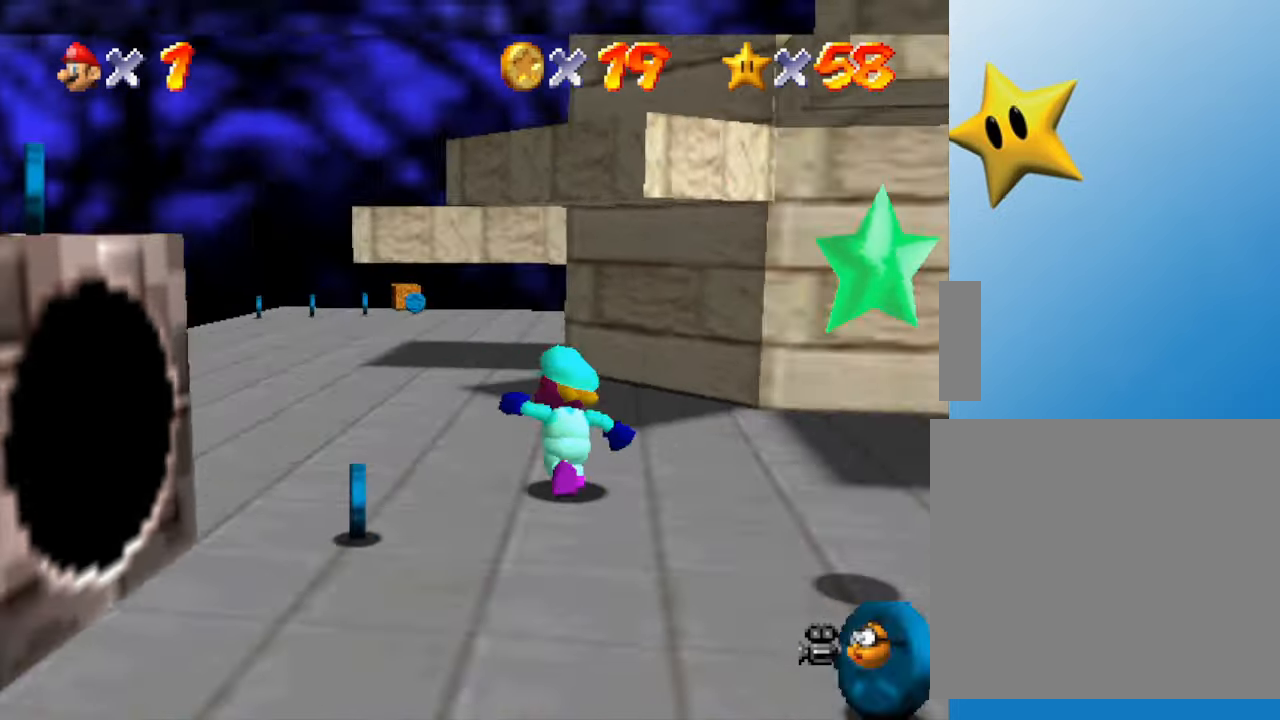
{"buttons": [], "left_stick": "left", "events": [[100, "C_LEFT", "up"], [100, "left_stick", "up-left"], [283, "left_stick", "left"]]}
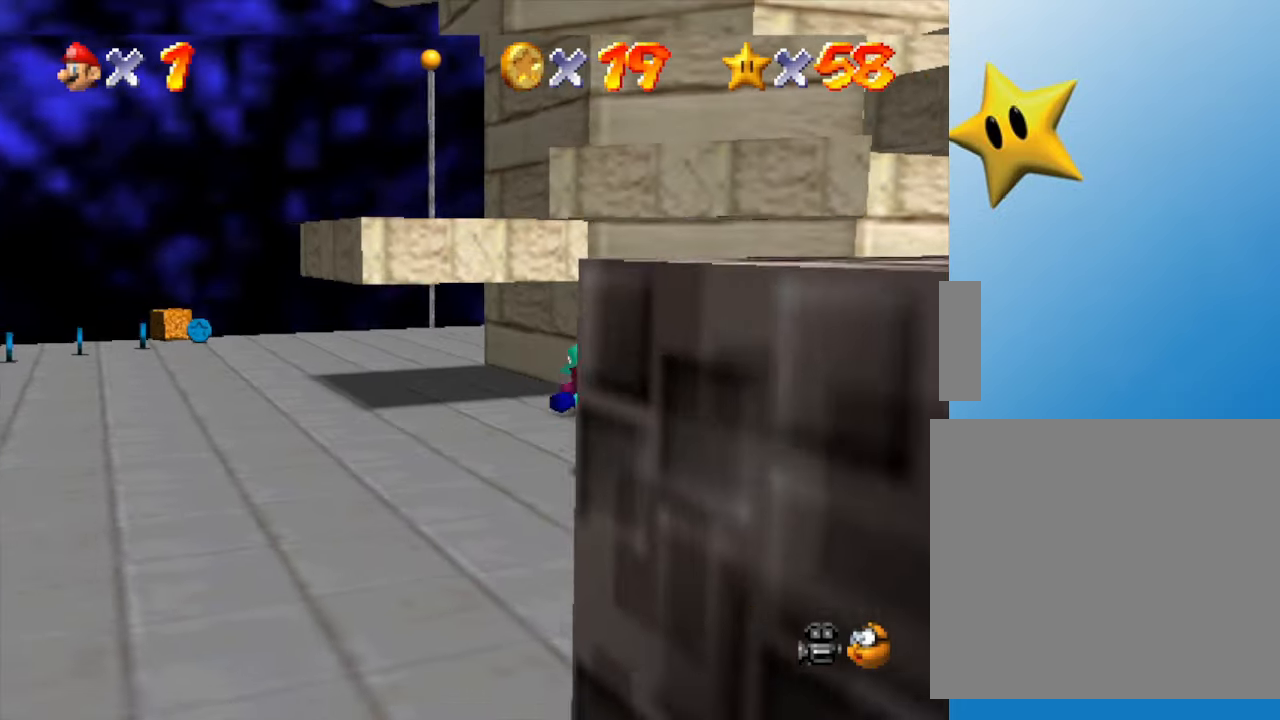
{"buttons": [], "left_stick": "left", "events": []}
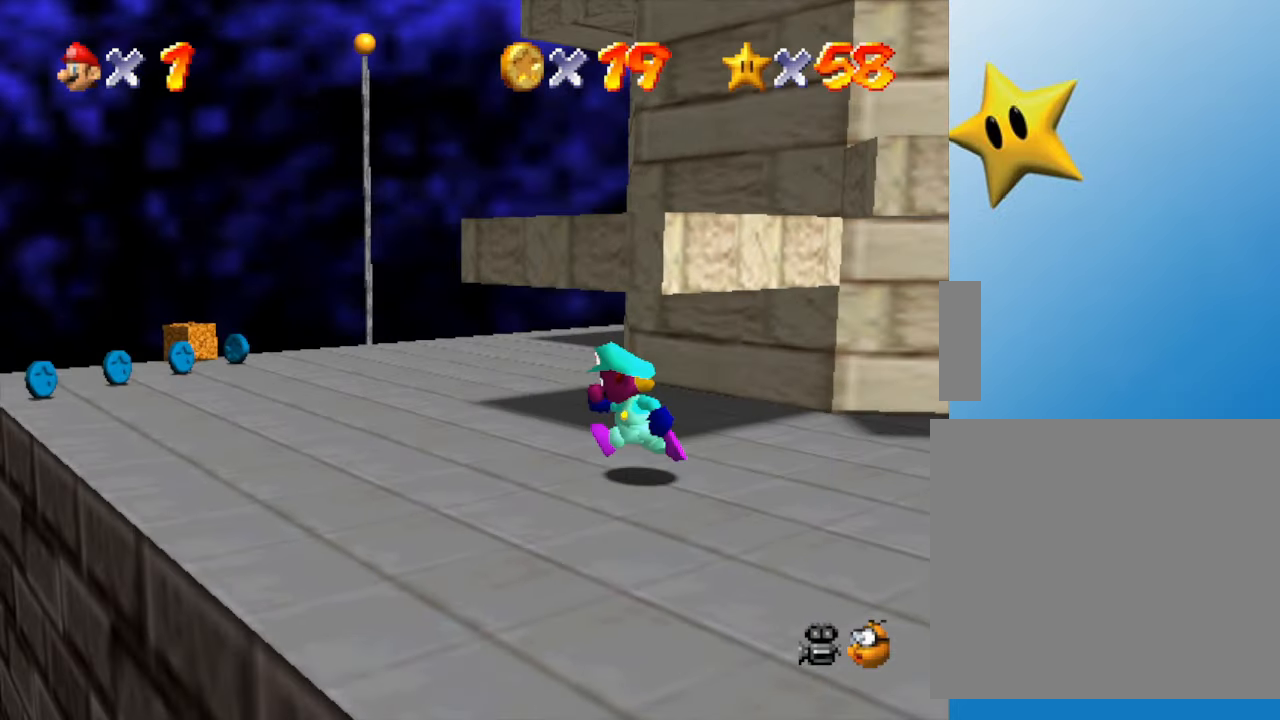
{"buttons": [], "left_stick": "left", "events": []}
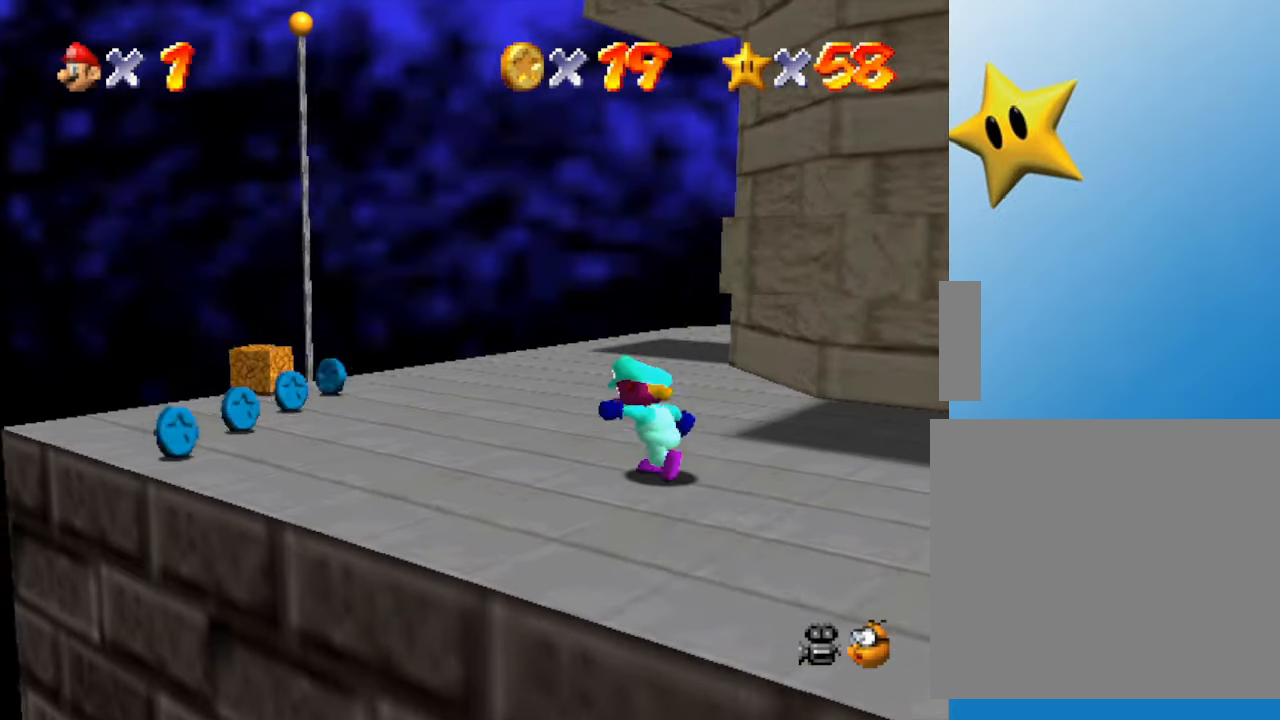
{"buttons": [], "left_stick": "left", "events": []}